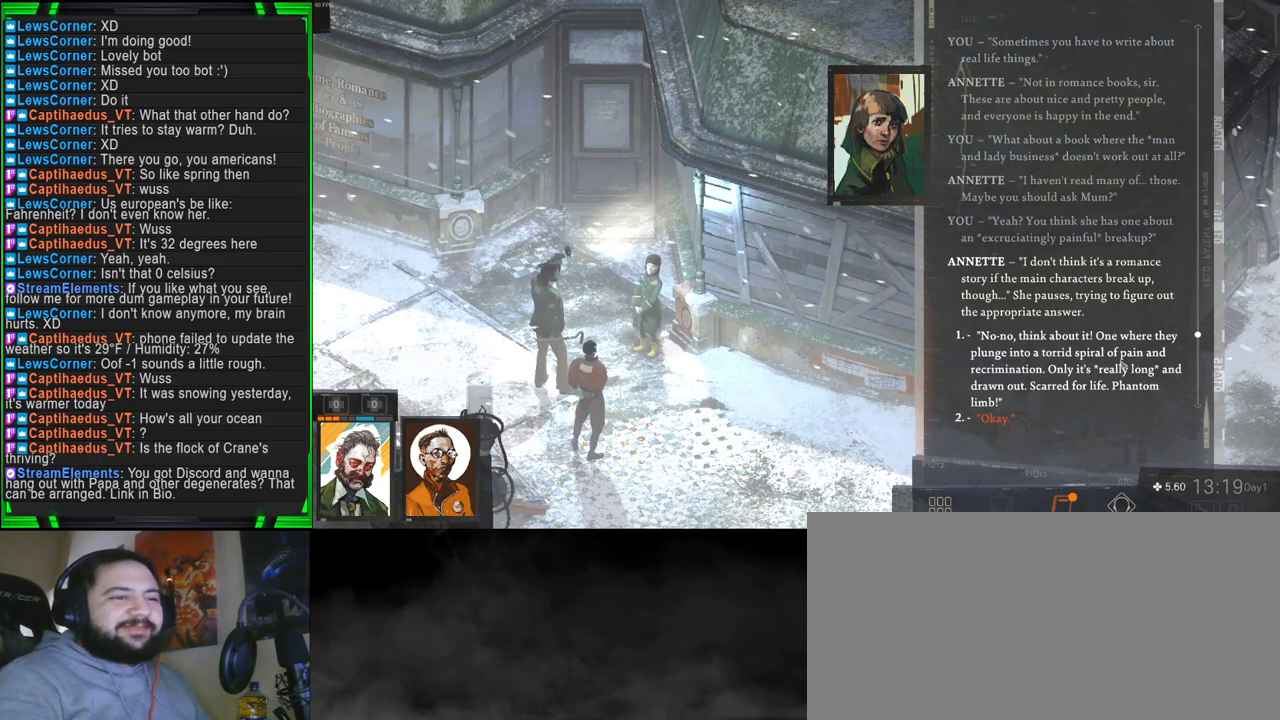
Gameplay with keyboard and mouse; each line is a JSON object with the keys and mouse buttons held at the frame after it. "events" lists presses ("down") and releases ("up") of "1", "2", "3", "4", "5", "a", "alt", "b", "c", "ctrl", "d", "e", "f", "g", "q", "r", "s", "shift", "space", "t", "tab", "tilde", "v", "w", "x", "z", "mouse_left", "mouse_wheel", "mouse_right", "mouse_mb4" and "mouse_mb5" between this image and that frame as [ms after this image, input, new state], when the widget could be followed in between. "mouse_left", "mouse_wheel", "mouse_right", "mouse_mb4", "mouse_mb5" = the "left", "wheel", "right", "mb4", "mb5" buttons of the "mouse" list. No other keys are recorded. "wheel" means that the mouse wheel is clicked or scrolled. Mouse movement is not recorded.
{"keys": [], "mouse": [], "events": [[233, "mouse_left", "down"], [366, "mouse_left", "up"]]}
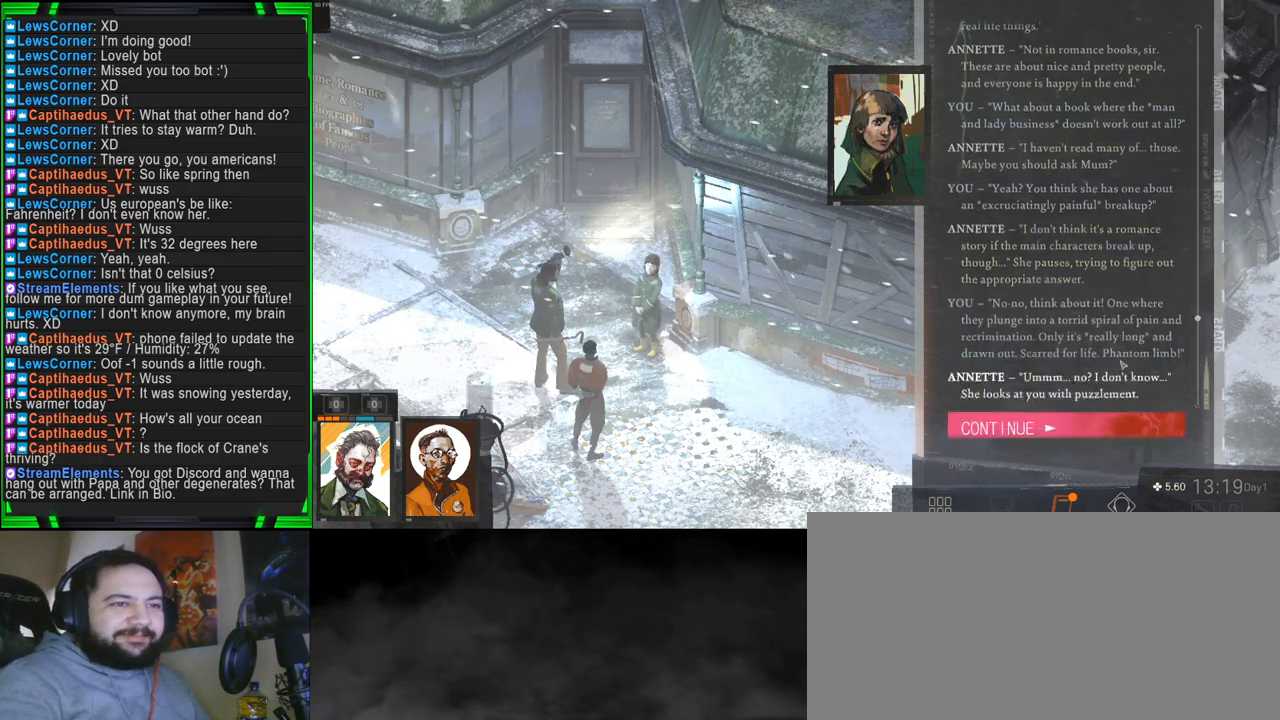
{"keys": [], "mouse": [], "events": []}
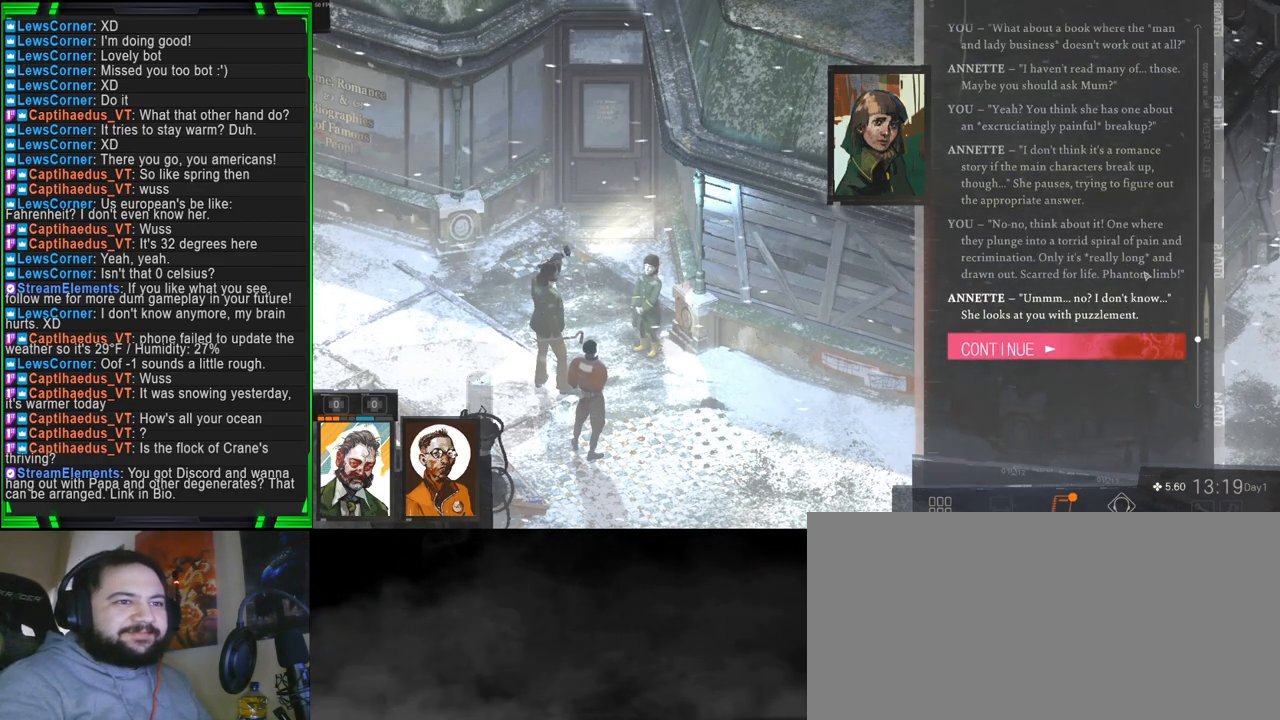
{"keys": [], "mouse": [], "events": []}
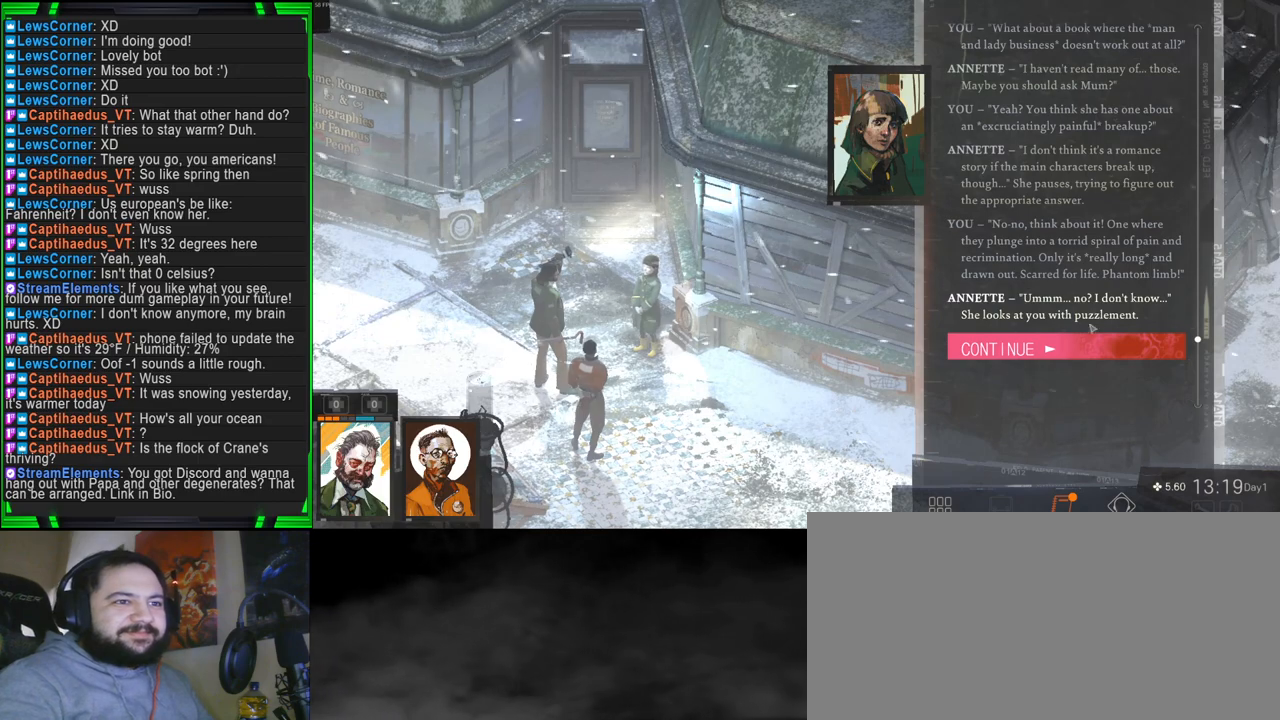
{"keys": [], "mouse": [], "events": []}
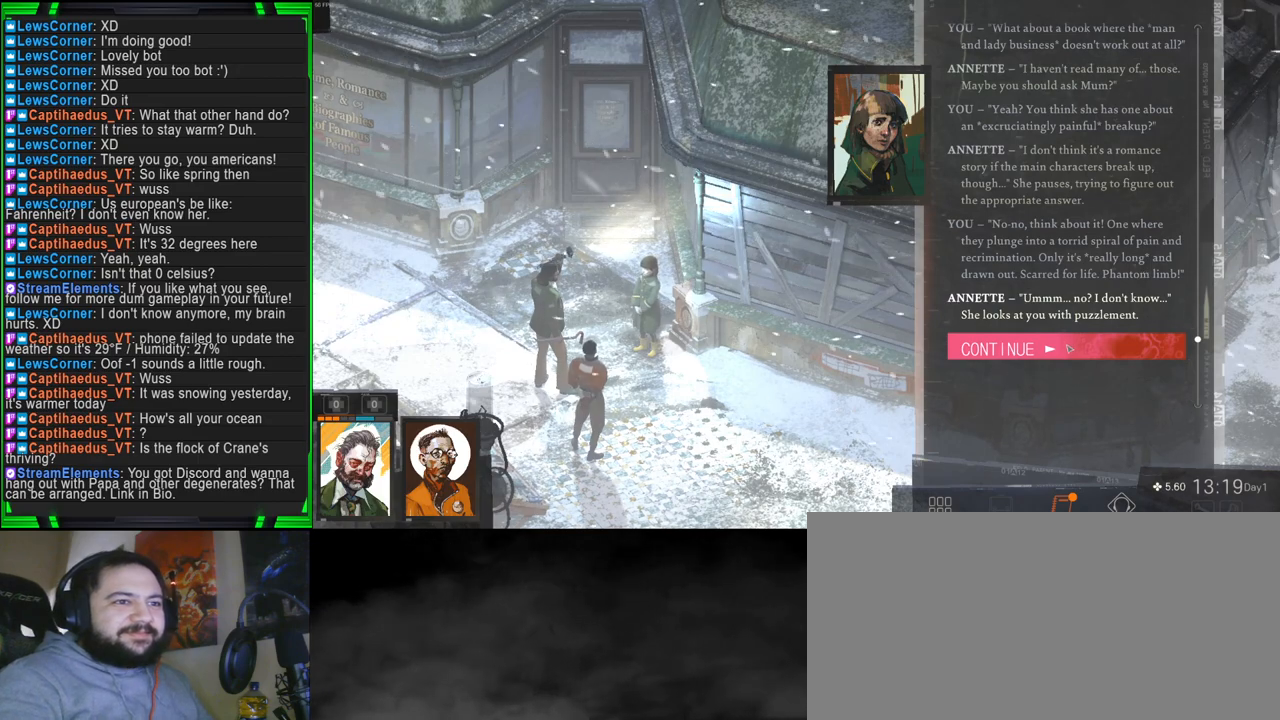
{"keys": [], "mouse": [], "events": []}
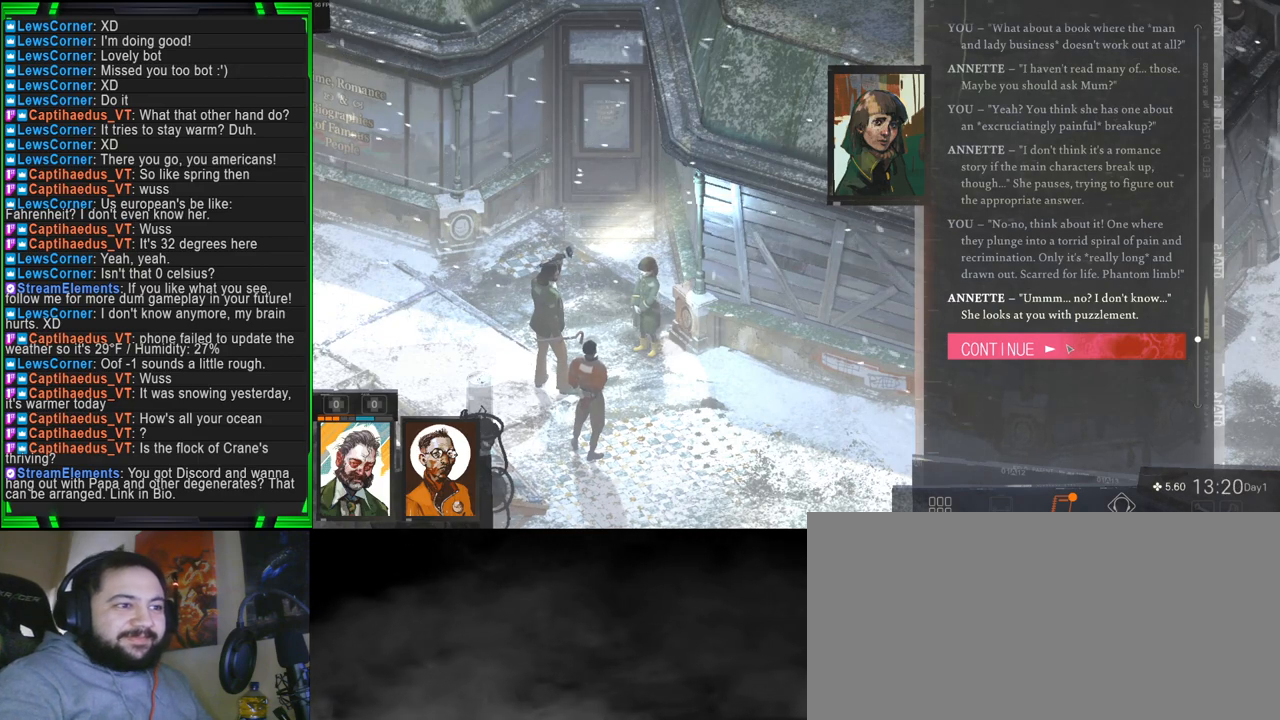
{"keys": [], "mouse": [], "events": []}
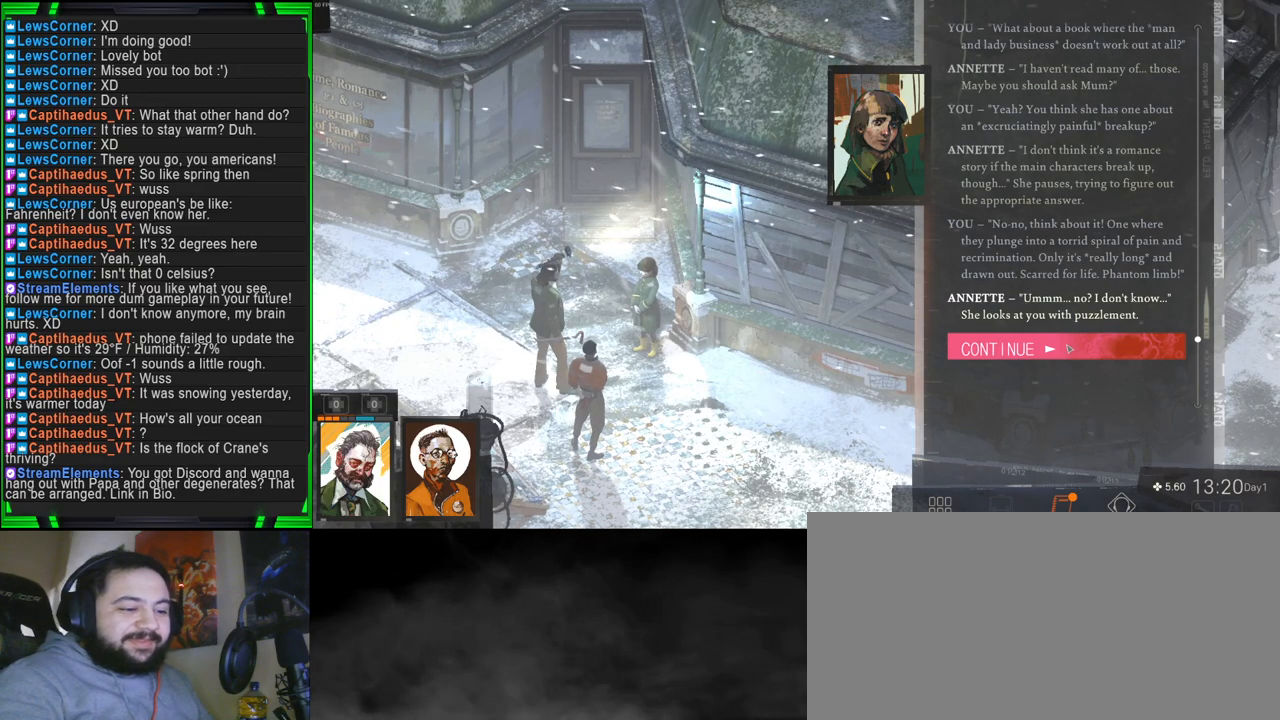
{"keys": [], "mouse": [], "events": []}
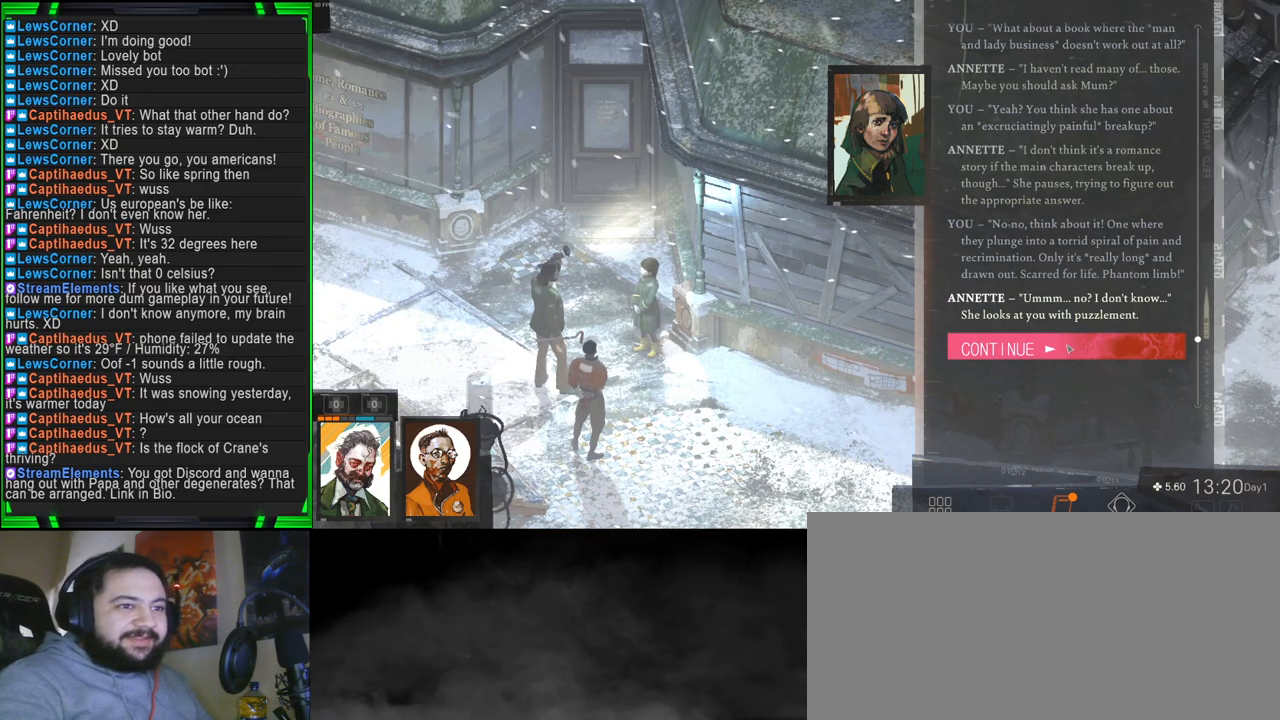
{"keys": [], "mouse": [], "events": []}
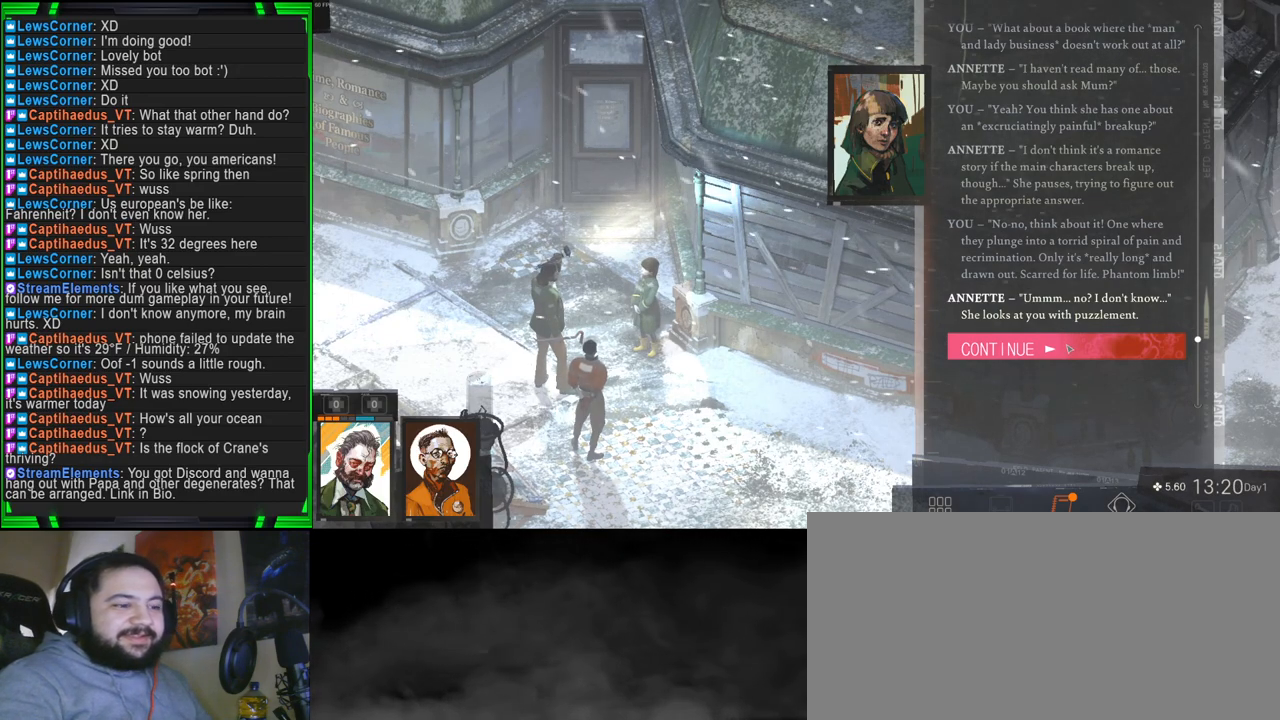
{"keys": [], "mouse": [], "events": []}
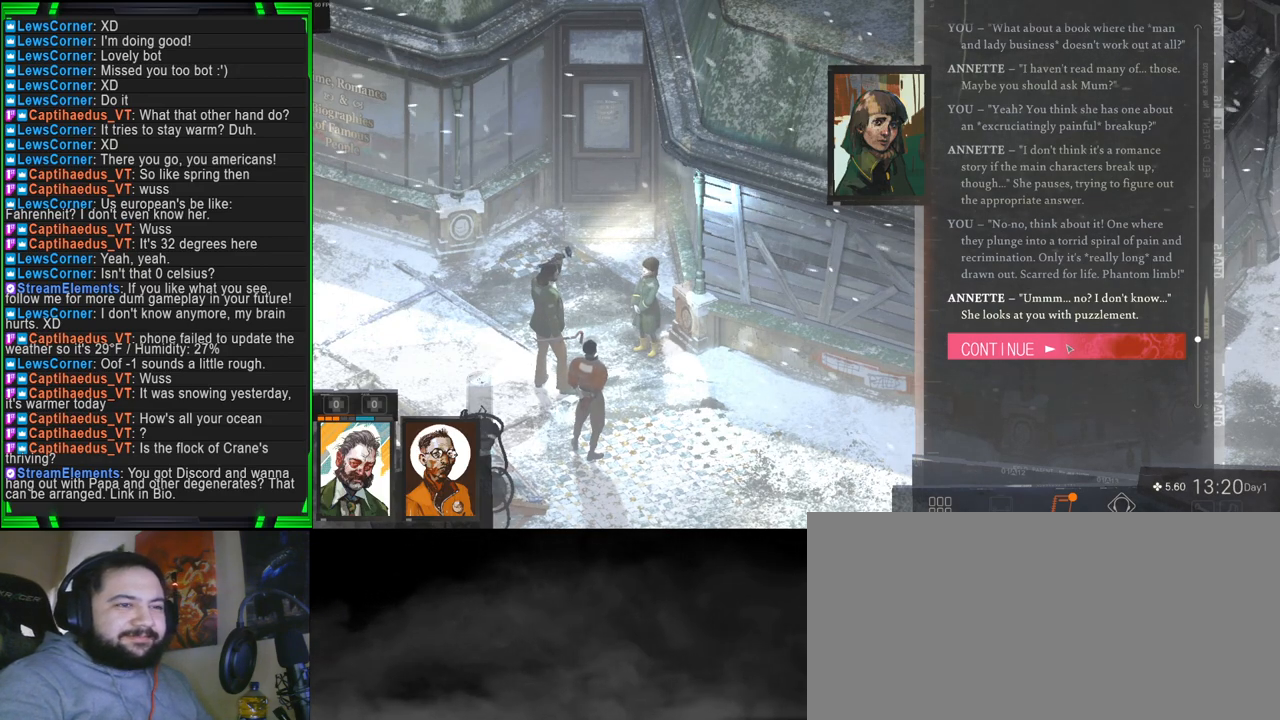
{"keys": [], "mouse": [], "events": [[50, "mouse_left", "down"], [150, "mouse_left", "up"]]}